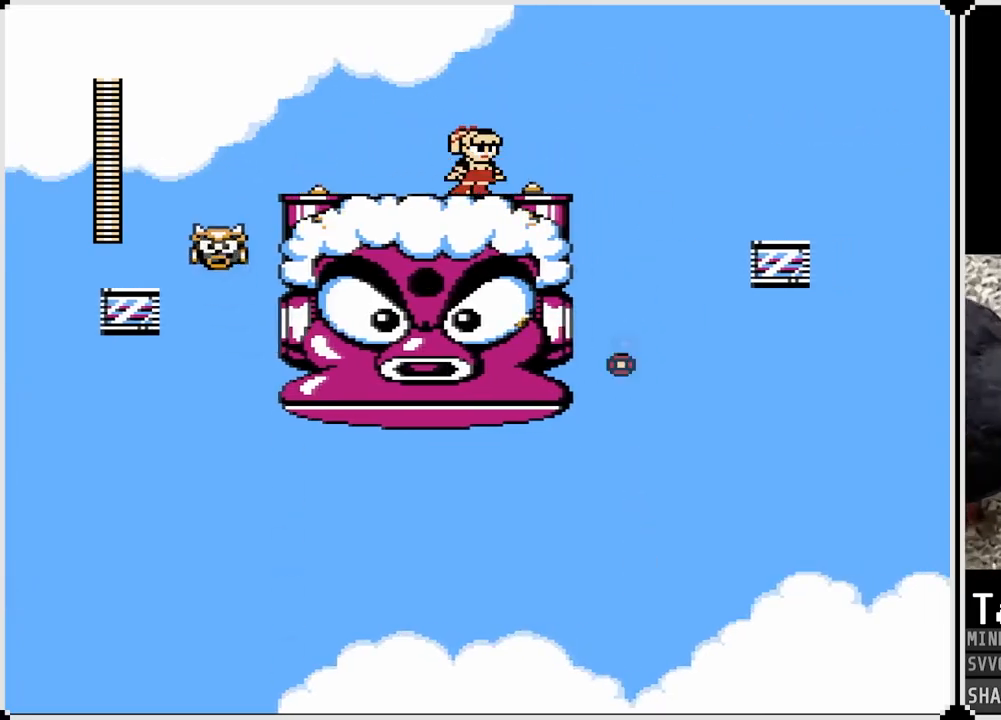
Gameplay with a controller (PlayStation layout); each line is a JSON object with the inputs held at the frame after it. "events" lists button and stick changes between this image and that frame as [ms after this image, input, new state], when the widget could be followed in between.
{"buttons": ["DPAD_RIGHT"], "left_stick": "center", "right_stick": "center", "events": [[200, "DPAD_RIGHT", "down"]]}
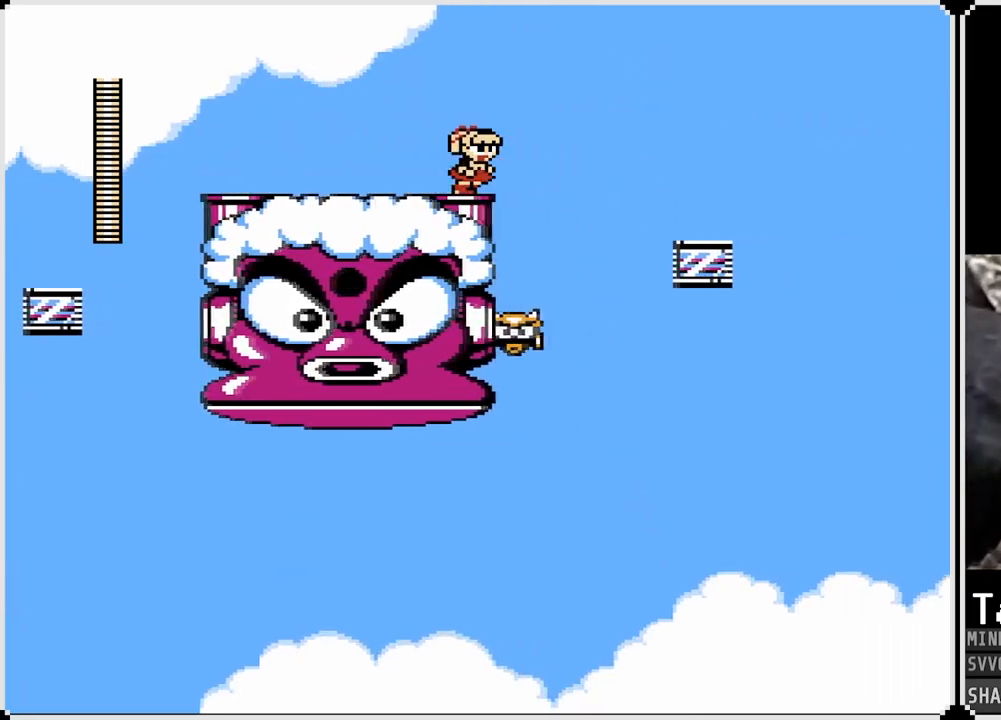
{"buttons": ["DPAD_RIGHT"], "left_stick": "center", "right_stick": "center", "events": [[67, "CROSS", "down"], [333, "CROSS", "up"]]}
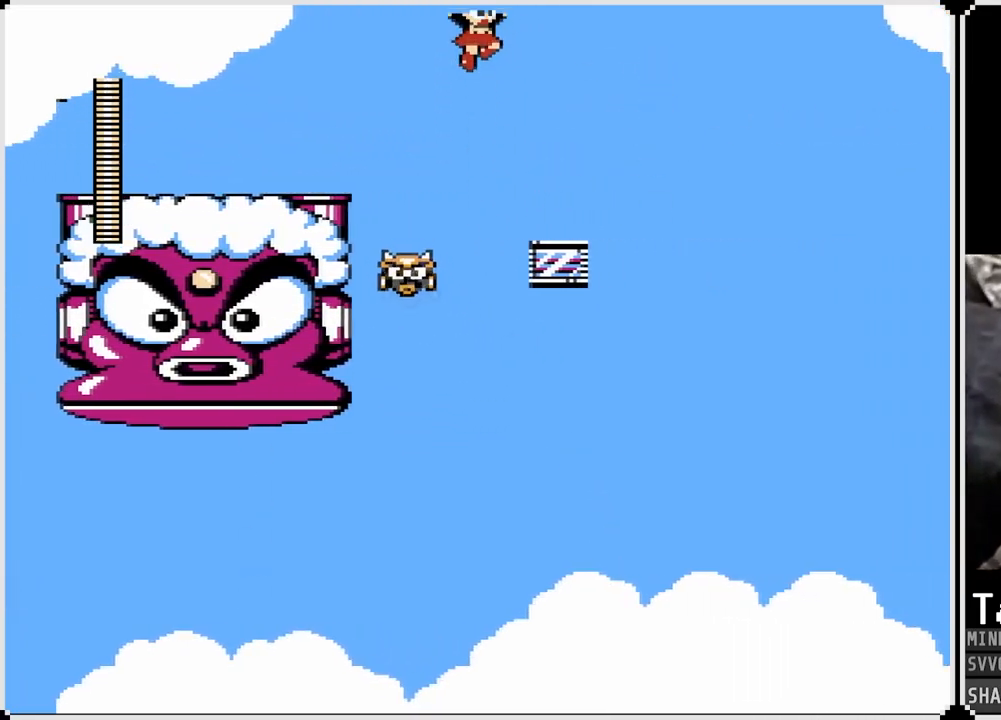
{"buttons": [], "left_stick": "center", "right_stick": "center", "events": [[250, "DPAD_RIGHT", "up"]]}
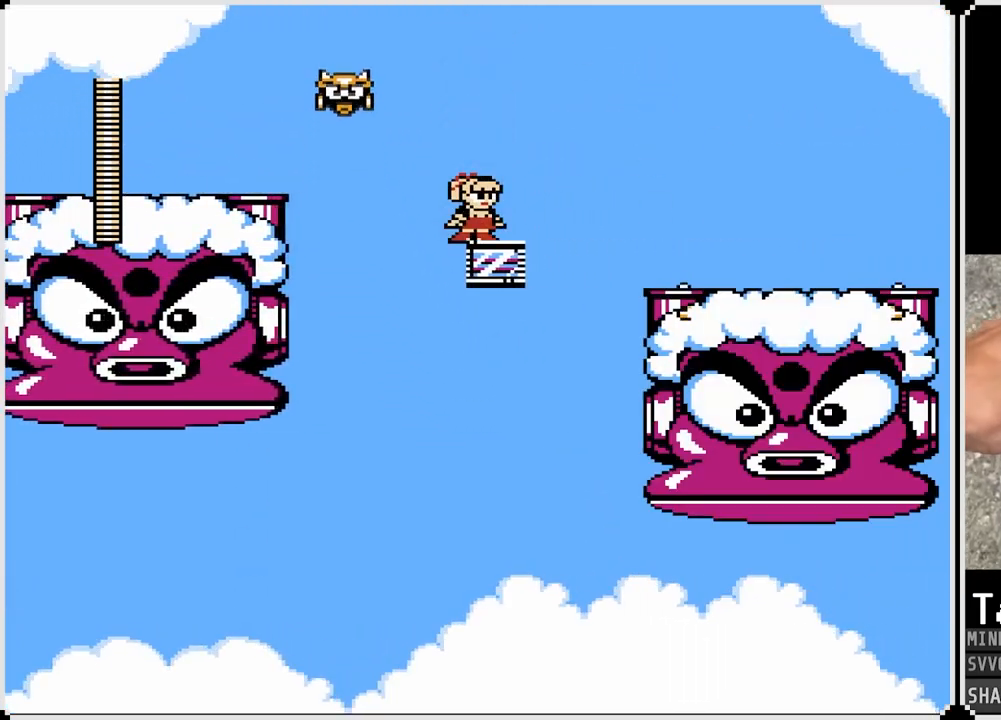
{"buttons": ["CROSS", "DPAD_RIGHT"], "left_stick": "center", "right_stick": "center", "events": [[150, "DPAD_RIGHT", "down"], [417, "CROSS", "down"]]}
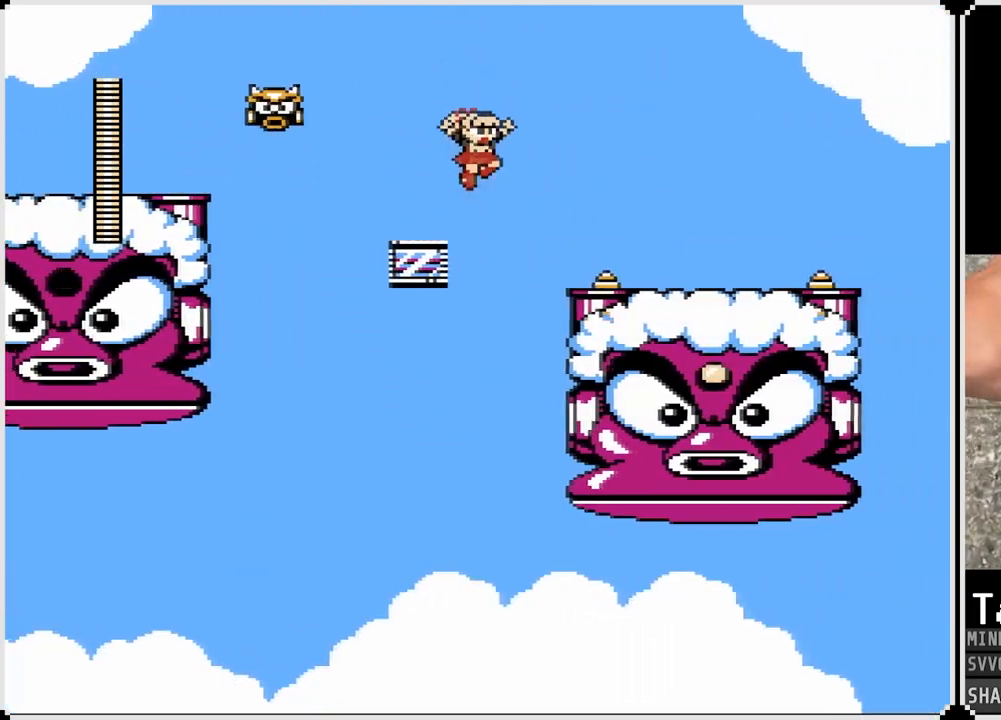
{"buttons": ["CROSS", "DPAD_RIGHT"], "left_stick": "center", "right_stick": "center", "events": []}
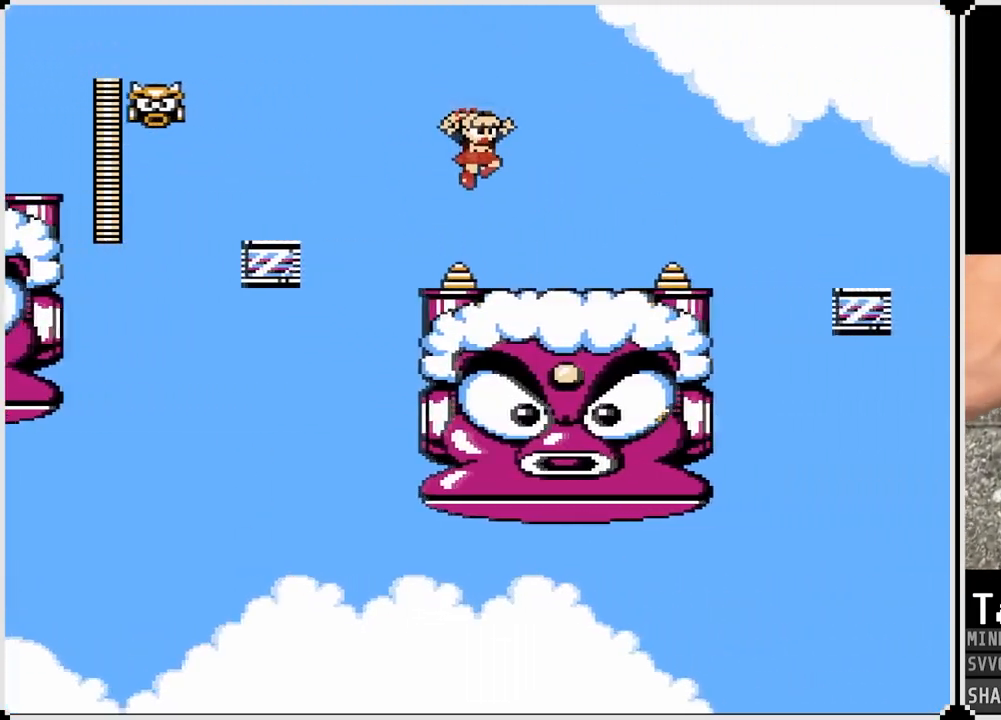
{"buttons": ["CROSS"], "left_stick": "center", "right_stick": "center", "events": [[167, "CROSS", "up"], [417, "CROSS", "down"], [433, "DPAD_RIGHT", "up"]]}
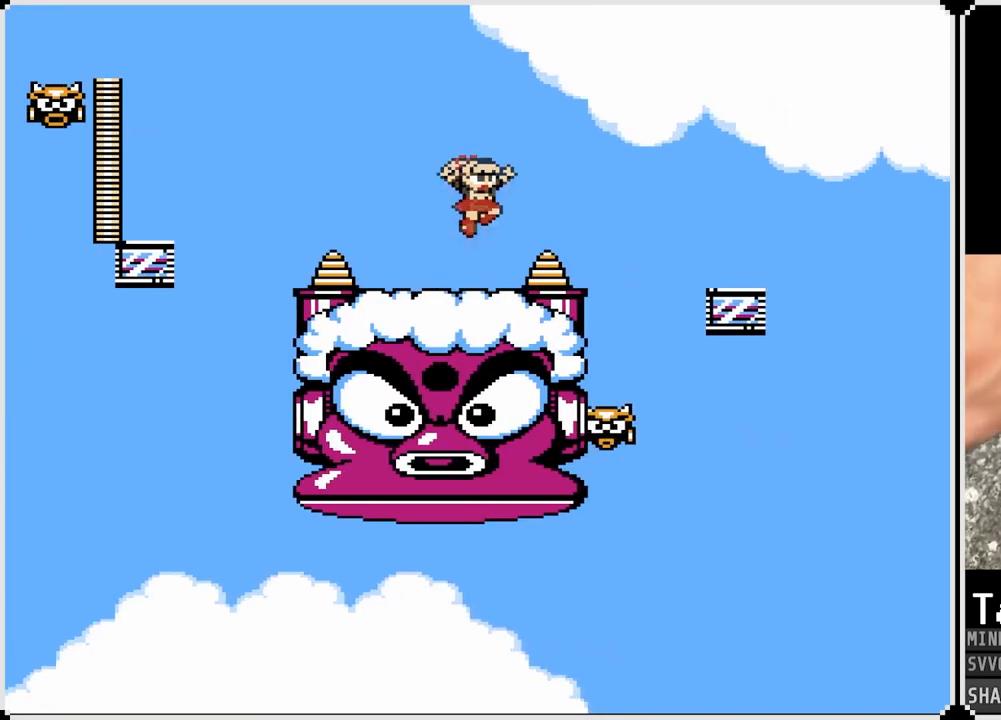
{"buttons": [], "left_stick": "center", "right_stick": "center", "events": [[17, "DPAD_LEFT", "down"], [67, "CROSS", "up"], [217, "DPAD_LEFT", "up"], [300, "DPAD_RIGHT", "down"], [450, "DPAD_RIGHT", "up"]]}
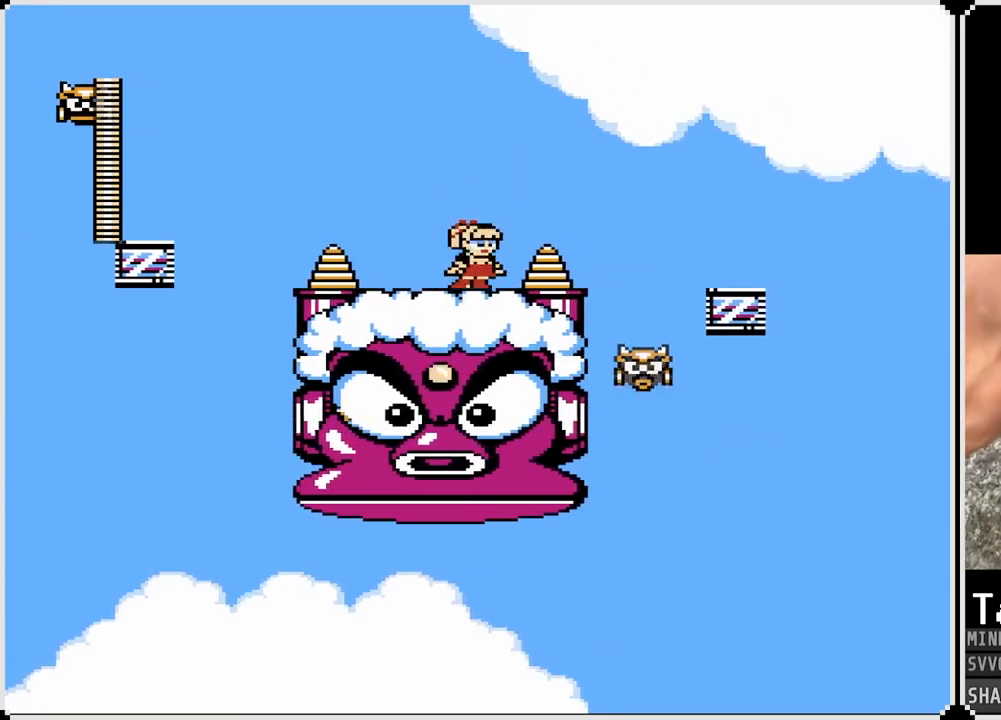
{"buttons": [], "left_stick": "center", "right_stick": "center", "events": [[33, "CROSS", "down"], [67, "SQUARE", "down"], [133, "CROSS", "up"], [200, "SQUARE", "up"], [283, "SQUARE", "down"], [333, "SQUARE", "up"], [400, "SQUARE", "down"], [500, "SQUARE", "up"]]}
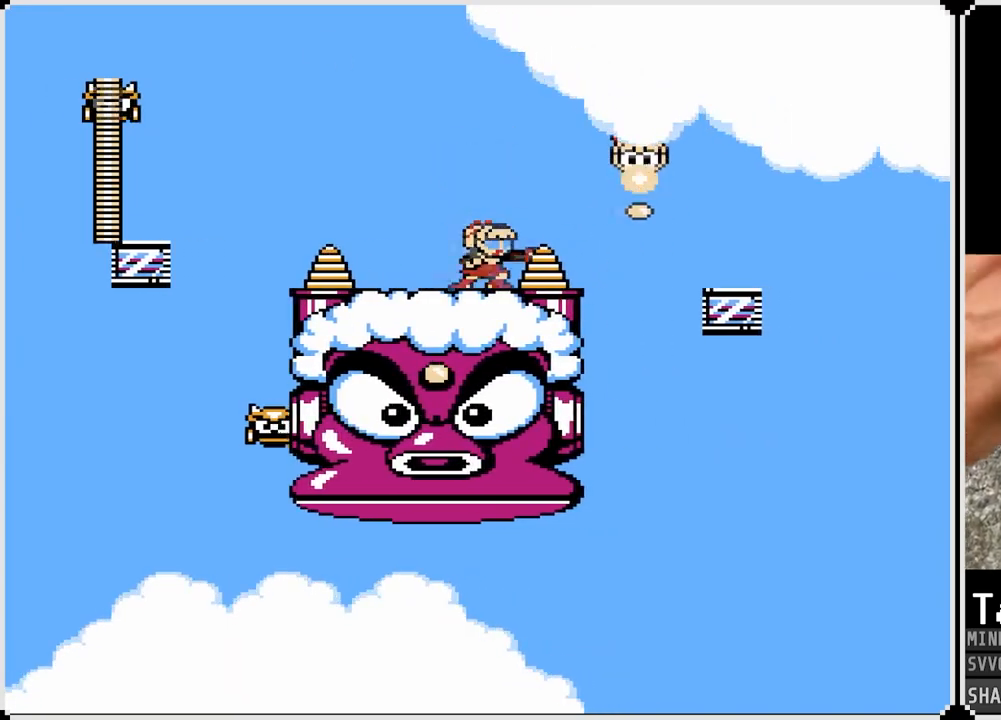
{"buttons": [], "left_stick": "center", "right_stick": "center", "events": [[67, "CROSS", "down"], [167, "SQUARE", "down"], [217, "CROSS", "up"], [250, "SQUARE", "up"], [350, "SQUARE", "down"], [450, "SQUARE", "up"]]}
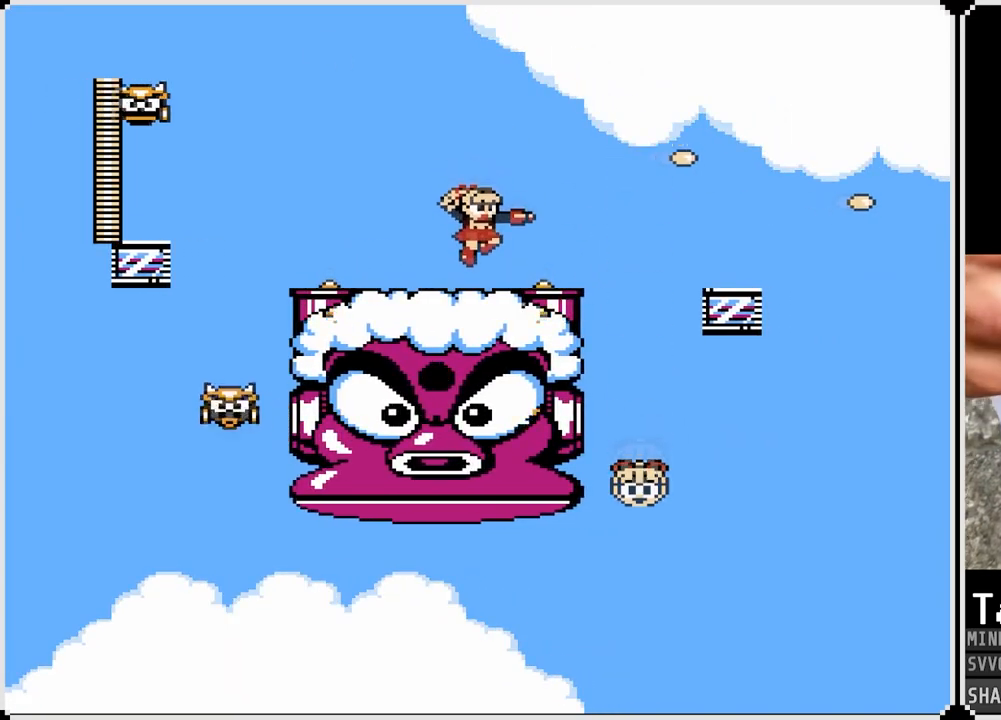
{"buttons": ["DPAD_RIGHT"], "left_stick": "center", "right_stick": "center", "events": [[233, "DPAD_RIGHT", "down"]]}
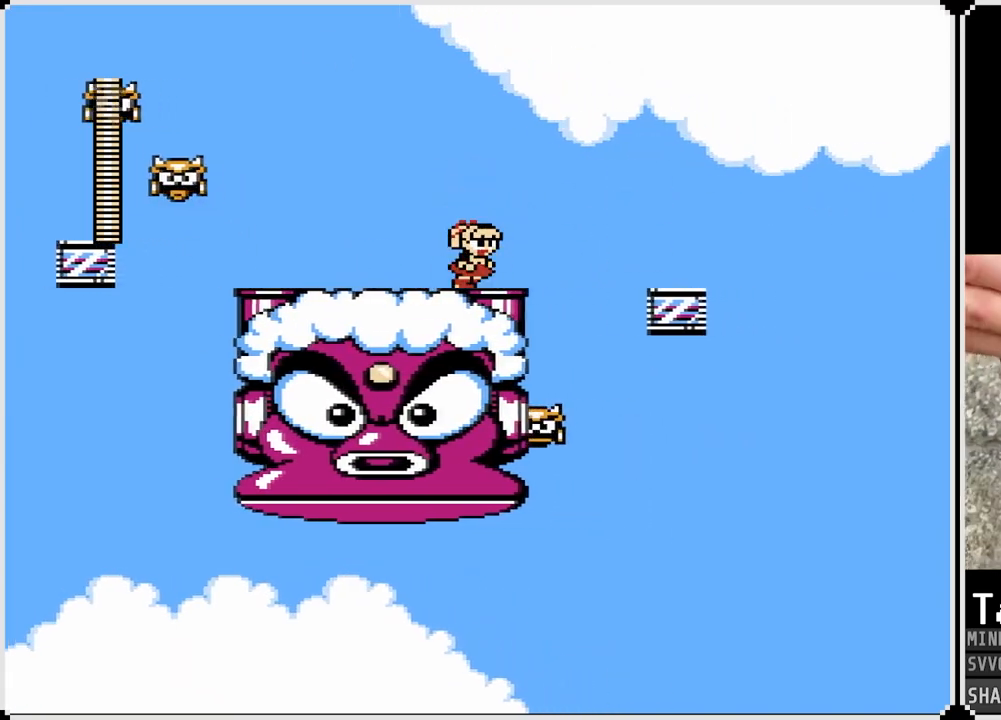
{"buttons": ["CROSS", "DPAD_RIGHT"], "left_stick": "center", "right_stick": "center", "events": [[117, "CROSS", "down"]]}
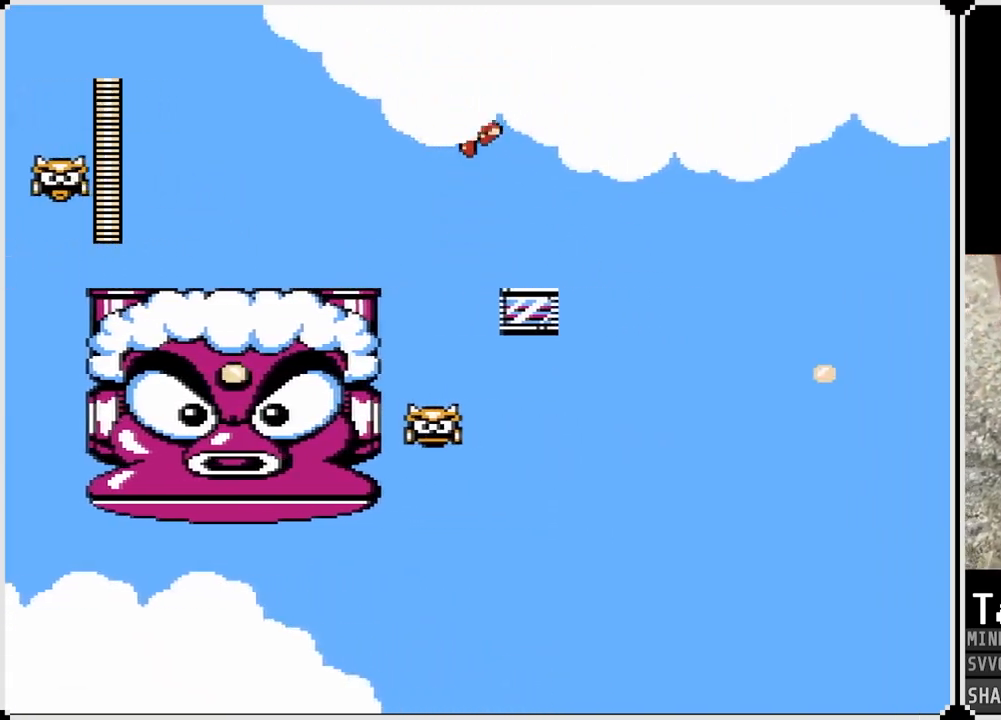
{"buttons": ["SQUARE"], "left_stick": "center", "right_stick": "center", "events": [[33, "CROSS", "up"], [217, "DPAD_RIGHT", "up"], [383, "DPAD_LEFT", "down"], [450, "DPAD_LEFT", "up"], [450, "SQUARE", "down"]]}
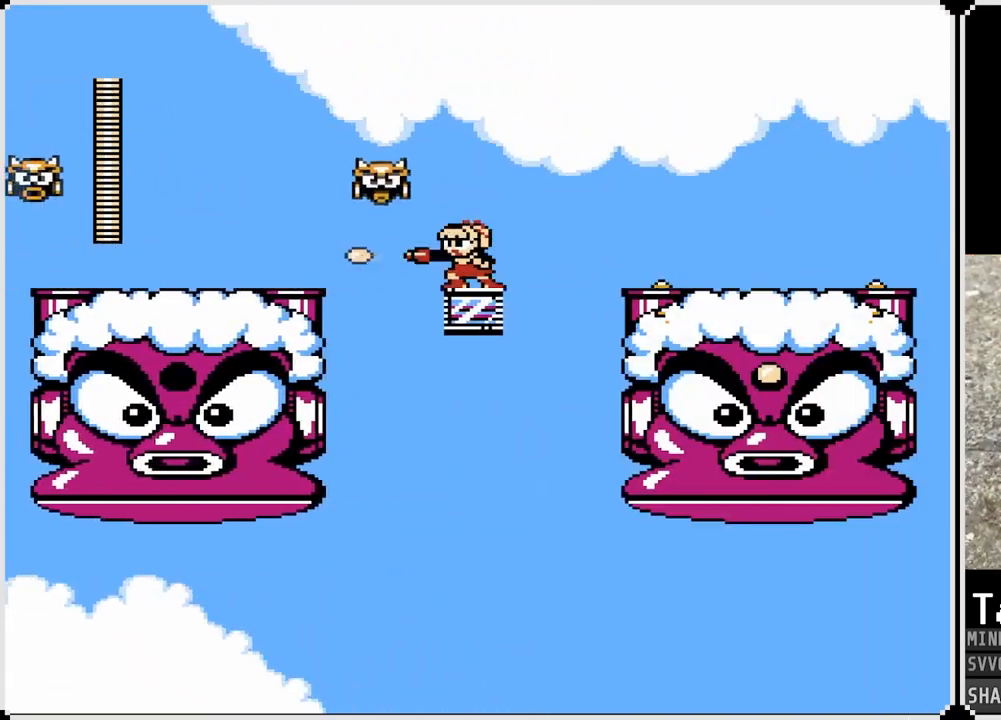
{"buttons": ["DPAD_RIGHT"], "left_stick": "center", "right_stick": "center", "events": [[67, "SQUARE", "up"], [283, "DPAD_RIGHT", "down"]]}
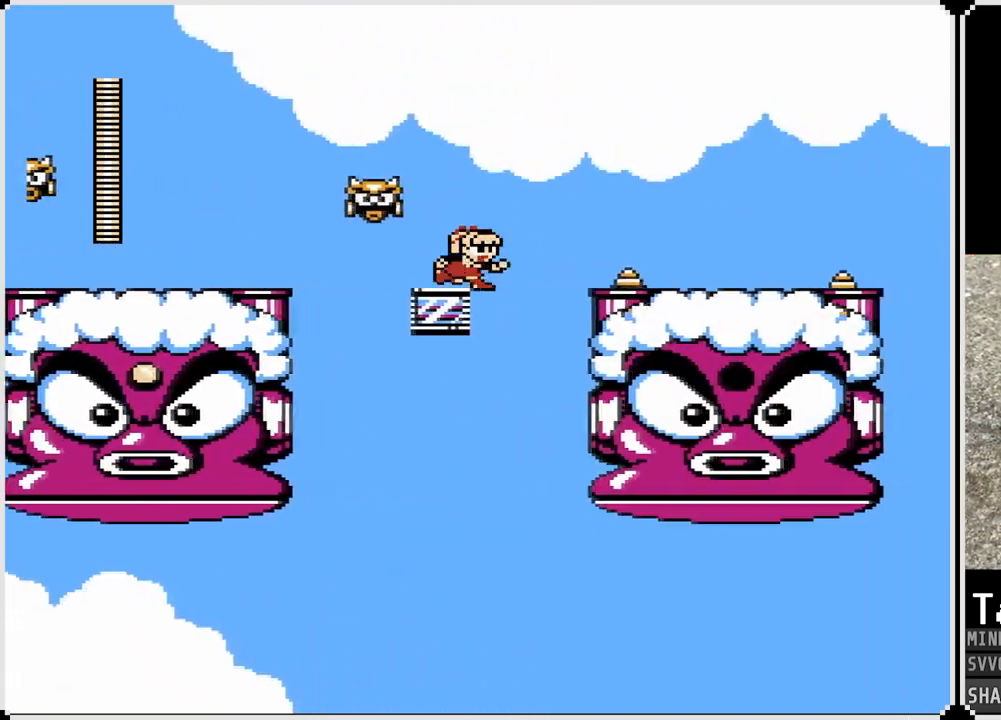
{"buttons": ["CROSS", "DPAD_RIGHT"], "left_stick": "center", "right_stick": "center", "events": [[33, "CROSS", "down"]]}
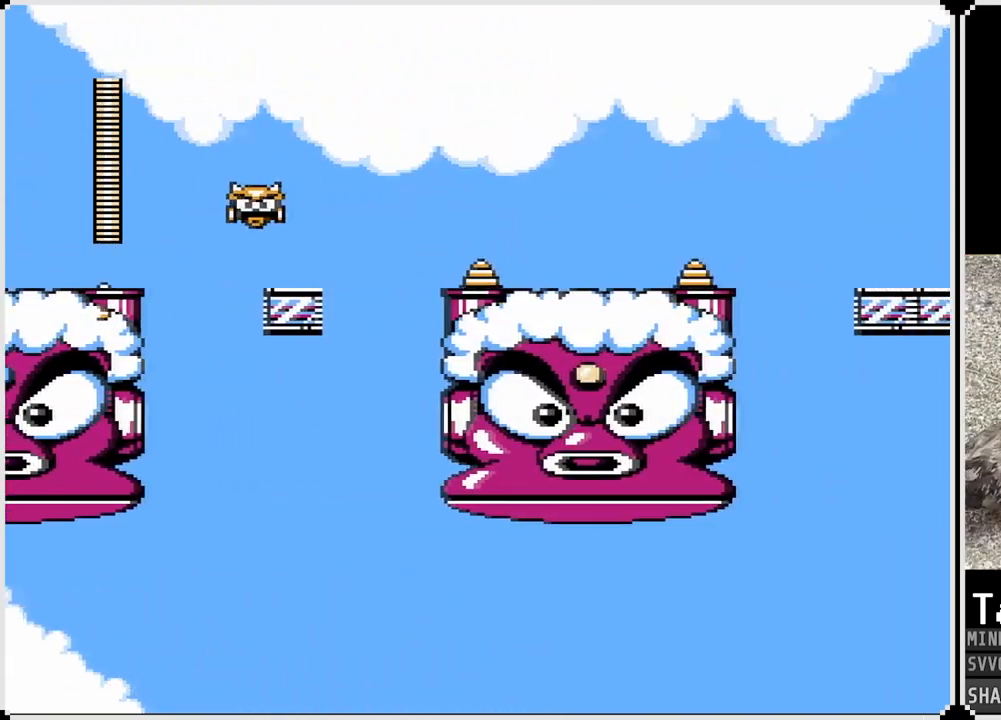
{"buttons": ["DPAD_RIGHT"], "left_stick": "center", "right_stick": "center", "events": [[200, "CROSS", "up"]]}
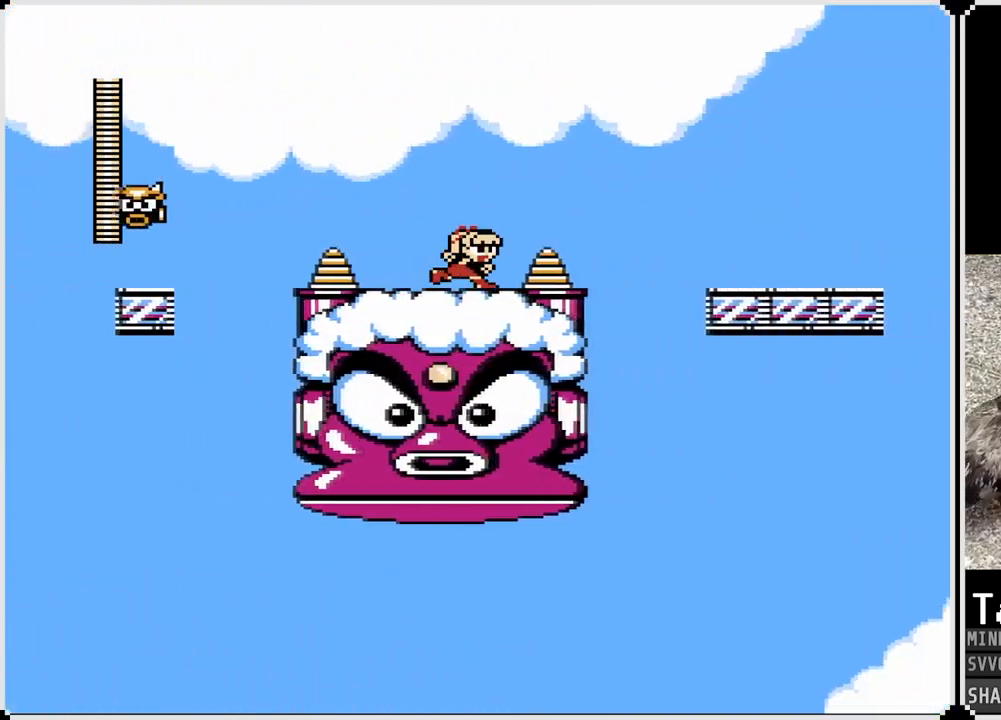
{"buttons": [], "left_stick": "center", "right_stick": "center", "events": [[33, "CROSS", "down"], [167, "DPAD_RIGHT", "up"], [200, "DPAD_LEFT", "down"], [367, "CROSS", "up"], [450, "DPAD_LEFT", "up"]]}
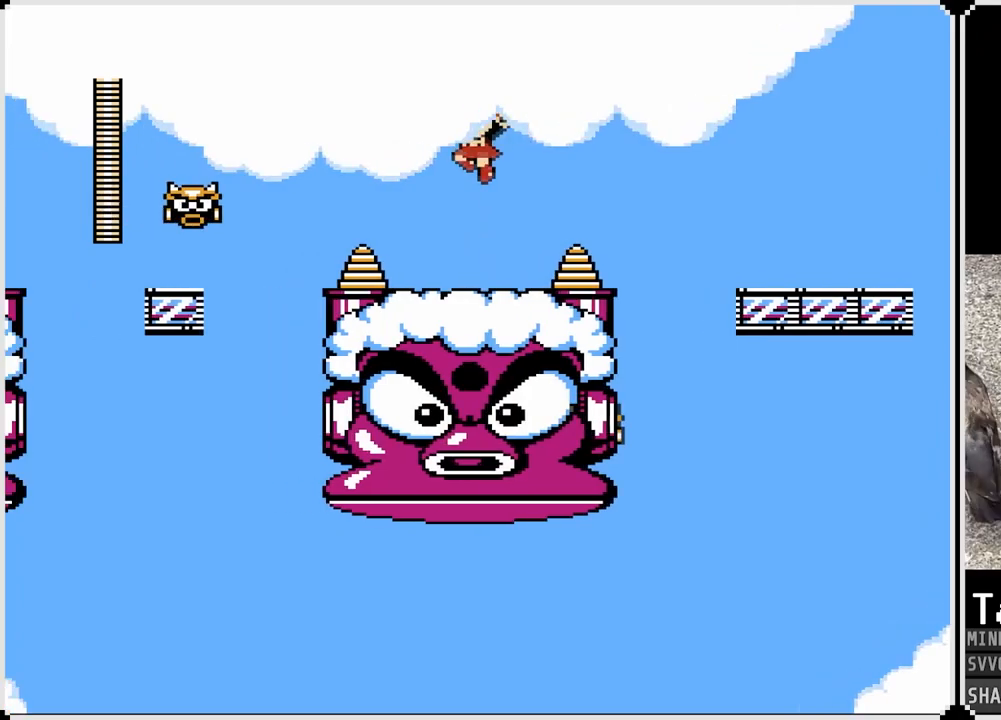
{"buttons": ["CROSS", "DPAD_RIGHT"], "left_stick": "center", "right_stick": "center", "events": [[267, "DPAD_RIGHT", "down"], [300, "CROSS", "down"]]}
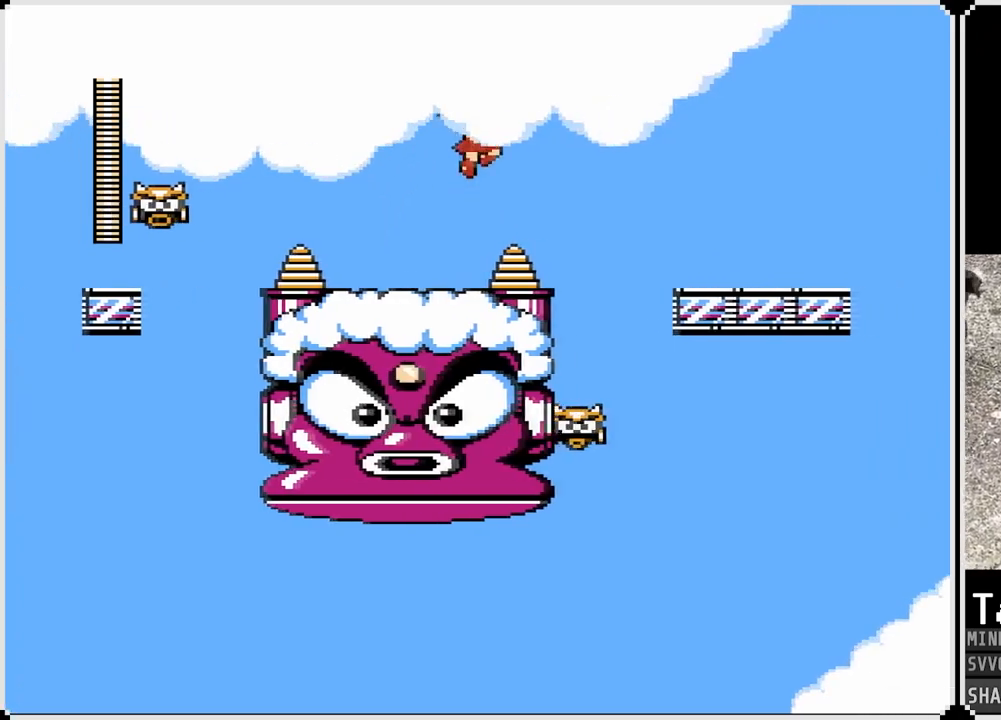
{"buttons": [], "left_stick": "center", "right_stick": "center", "events": [[33, "DPAD_RIGHT", "up"], [67, "CROSS", "up"]]}
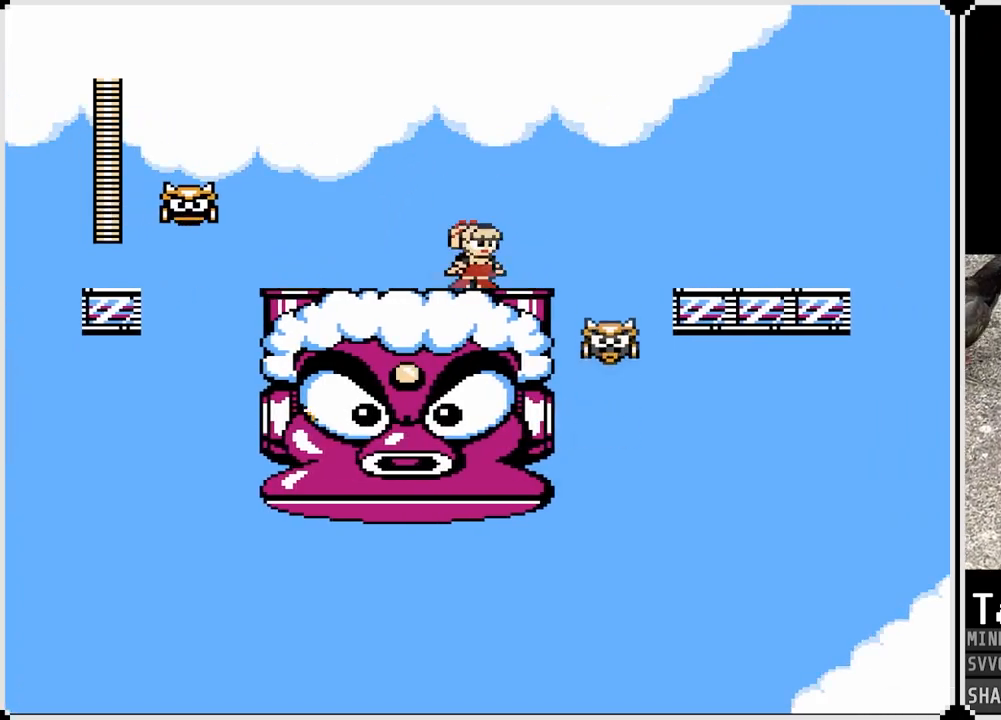
{"buttons": ["CROSS", "DPAD_RIGHT"], "left_stick": "center", "right_stick": "center", "events": [[100, "SQUARE", "down"], [200, "DPAD_RIGHT", "down"], [217, "SQUARE", "up"], [467, "CROSS", "down"]]}
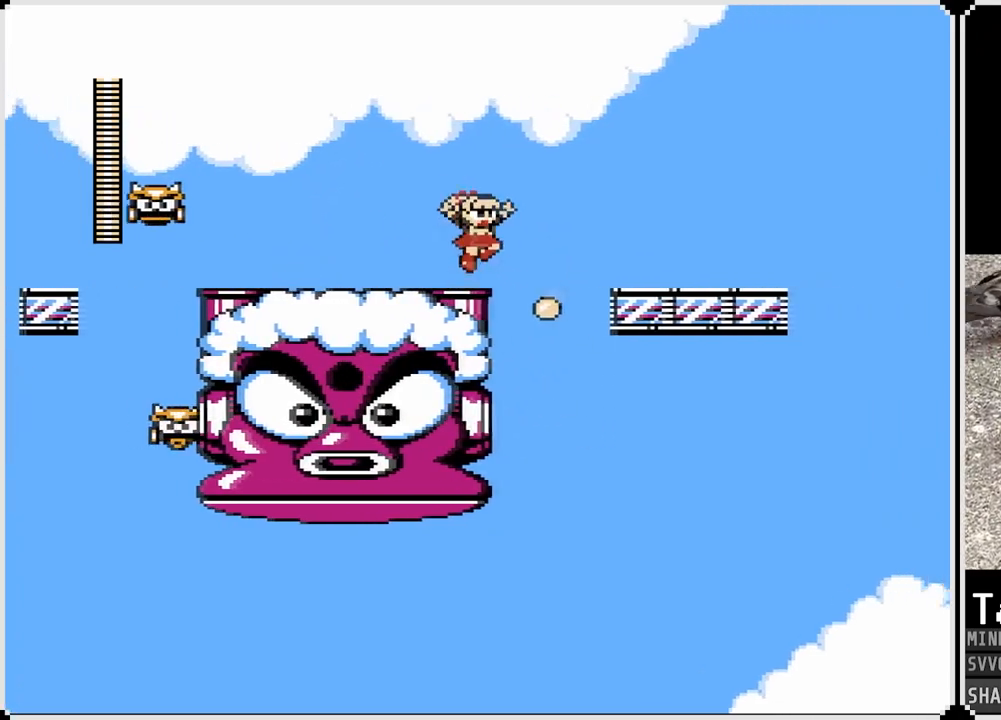
{"buttons": ["DPAD_RIGHT"], "left_stick": "center", "right_stick": "center", "events": [[267, "CROSS", "up"]]}
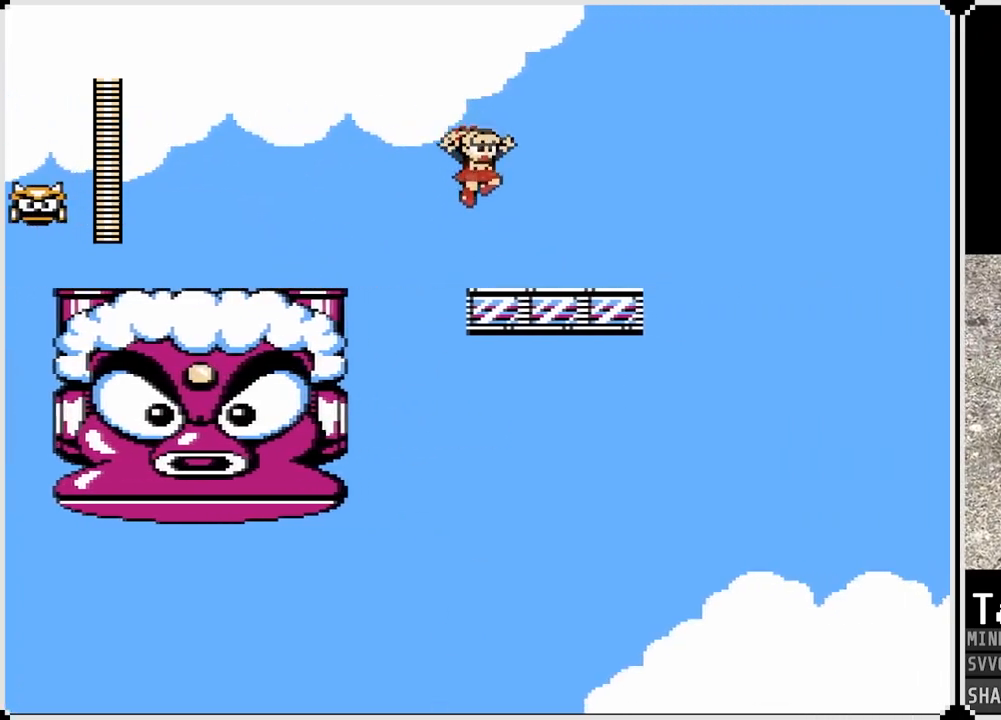
{"buttons": ["SQUARE"], "left_stick": "center", "right_stick": "center", "events": [[317, "DPAD_RIGHT", "up"], [500, "SQUARE", "down"]]}
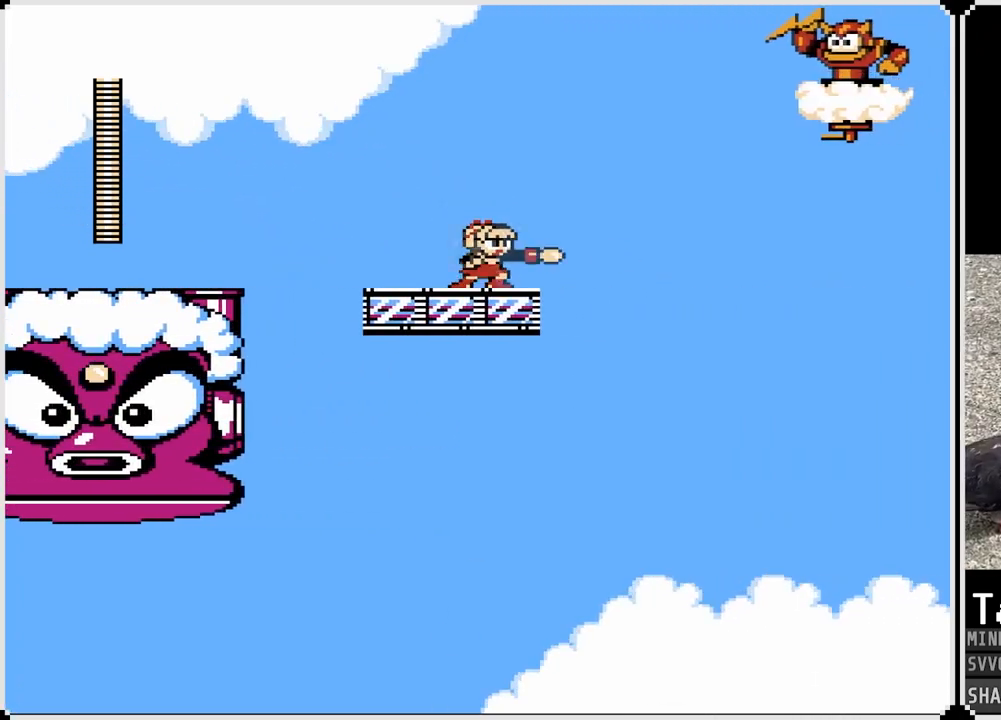
{"buttons": ["CROSS"], "left_stick": "center", "right_stick": "center", "events": [[100, "SQUARE", "up"], [250, "CROSS", "down"]]}
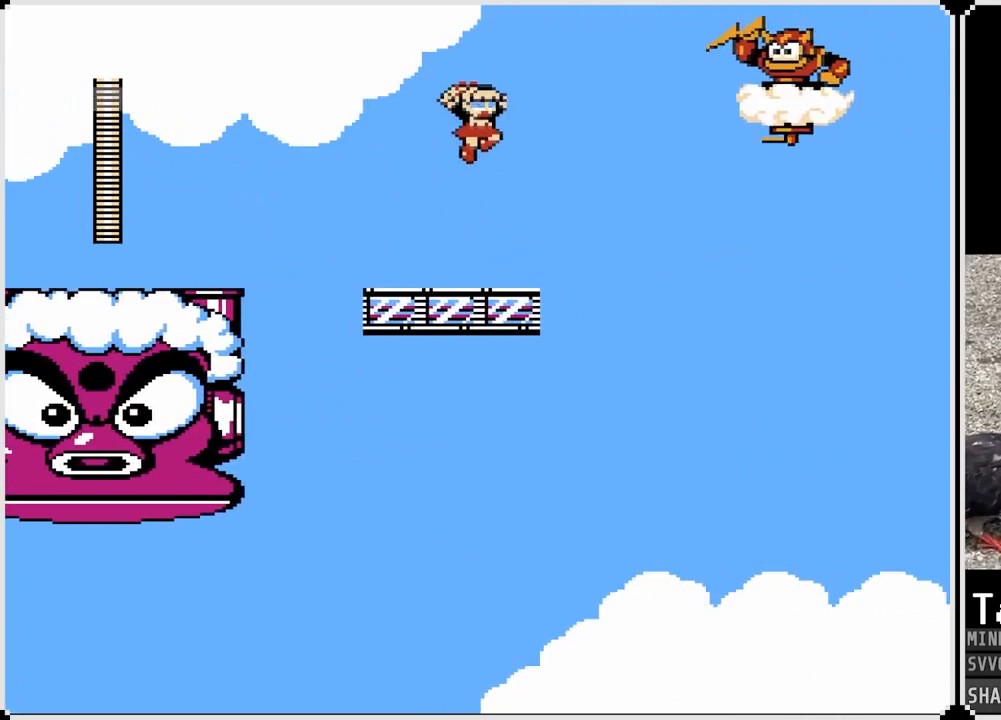
{"buttons": ["CROSS"], "left_stick": "center", "right_stick": "center", "events": [[50, "SQUARE", "down"], [167, "CROSS", "up"], [183, "SQUARE", "up"], [233, "SQUARE", "down"], [333, "SQUARE", "up"], [467, "CROSS", "down"]]}
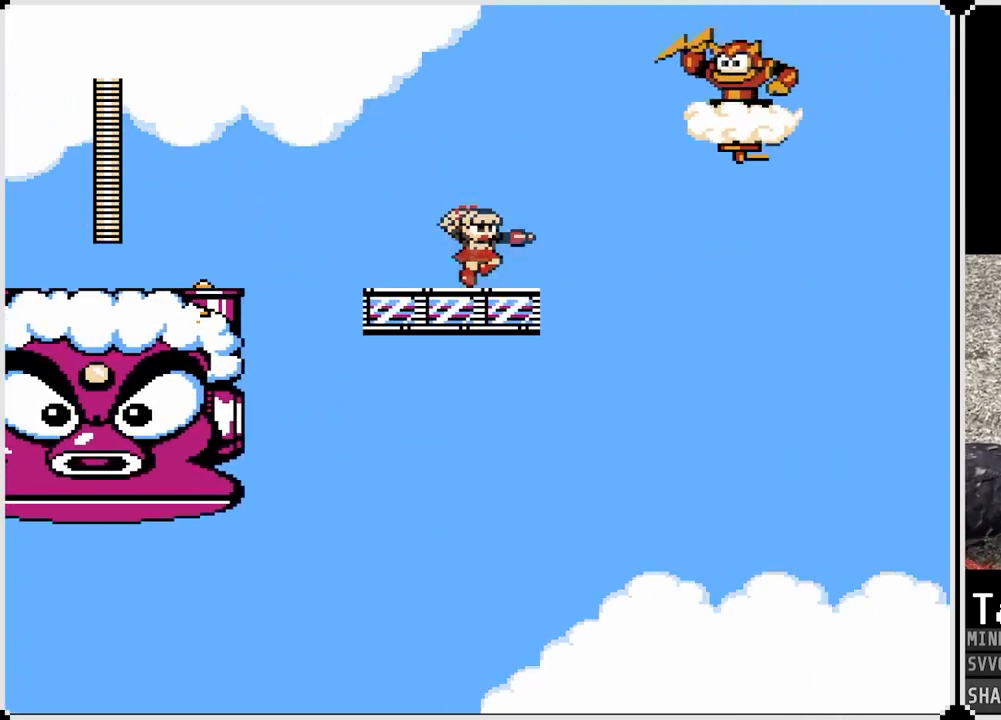
{"buttons": ["SQUARE"], "left_stick": "center", "right_stick": "center", "events": [[233, "SQUARE", "down"], [300, "CROSS", "up"], [333, "SQUARE", "up"], [400, "SQUARE", "down"]]}
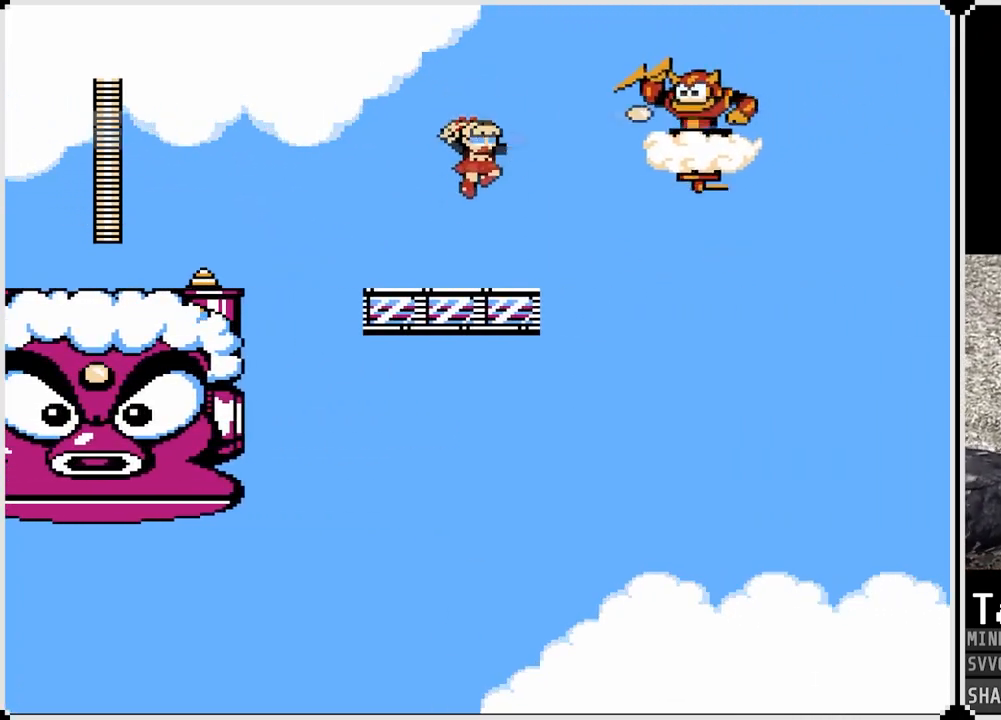
{"buttons": [], "left_stick": "center", "right_stick": "center", "events": [[100, "SQUARE", "up"], [200, "CROSS", "down"], [367, "SQUARE", "down"], [417, "CROSS", "up"], [467, "SQUARE", "up"]]}
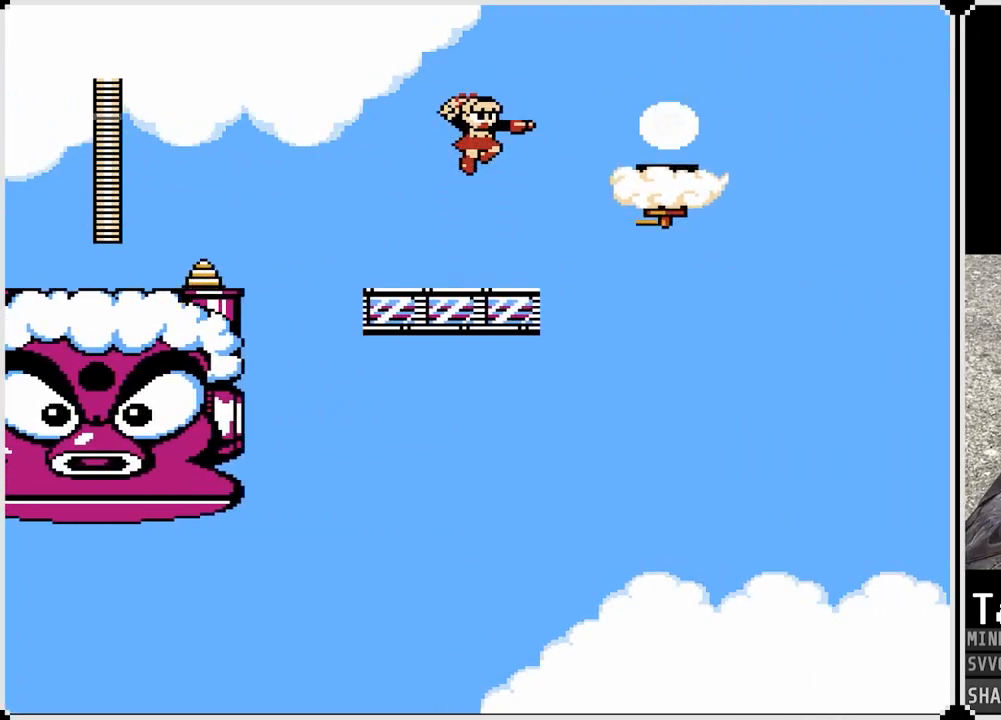
{"buttons": ["CROSS", "DPAD_RIGHT"], "left_stick": "center", "right_stick": "center", "events": [[33, "SQUARE", "down"], [100, "SQUARE", "up"], [167, "SQUARE", "down"], [267, "SQUARE", "up"], [367, "DPAD_RIGHT", "down"], [500, "CROSS", "down"]]}